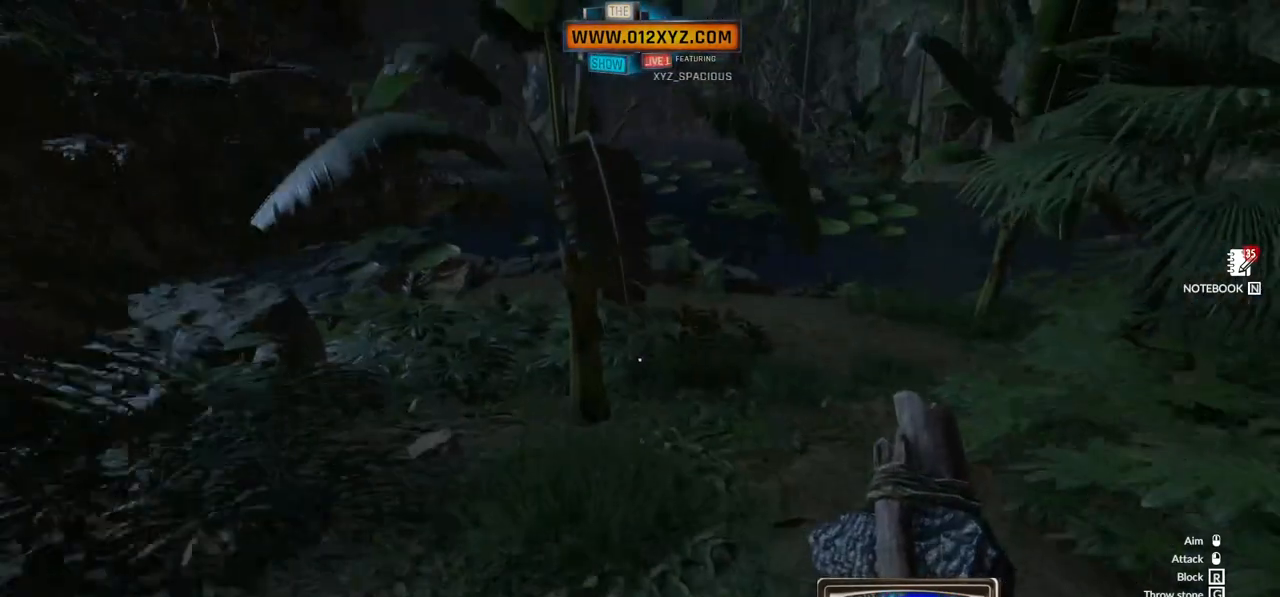
Gameplay with keyboard and mouse; each line is a JSON object with the keys and mouse buttons held at the frame after it. "events" lists presses ("down") and releases ("up") of "1", "2", "3", "4", "5", "a", "alt", "b", "c", "ctrl", "d", "e", "f", "g", "q", "r", "s", "shift", "space", "t", "tab", "v", "w", "x", "z", "mouse_left", "mouse_wheel", "mouse_right", "mouse_mb4" and "mouse_mb5" between this image and that frame as [ms after this image, input, new state], when the widget could be followed in between. "mouse_left", "mouse_wheel", "mouse_right", "mouse_mb4", "mouse_mb5" = the "left", "wheel", "right", "mb4", "mb5" buttons of the "mouse" list. No other keys are recorded. "wheel" means that the mouse wheel is clicked or scrolled. Not read: mouse_move.
{"keys": ["w"], "mouse": [], "events": []}
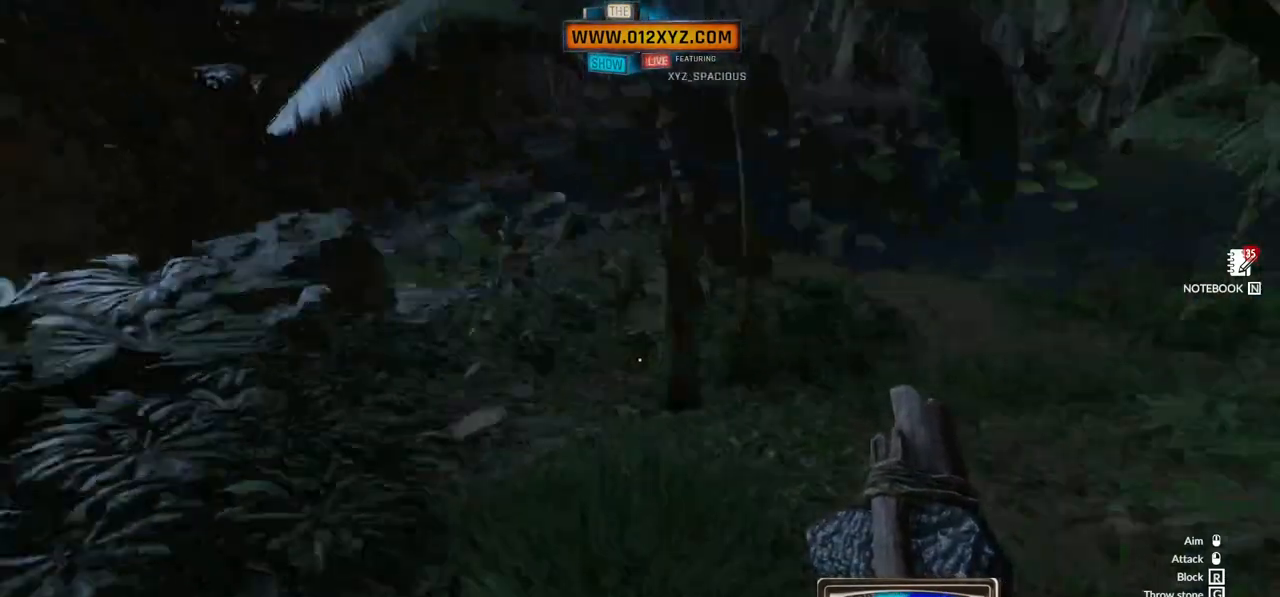
{"keys": ["w"], "mouse": [], "events": []}
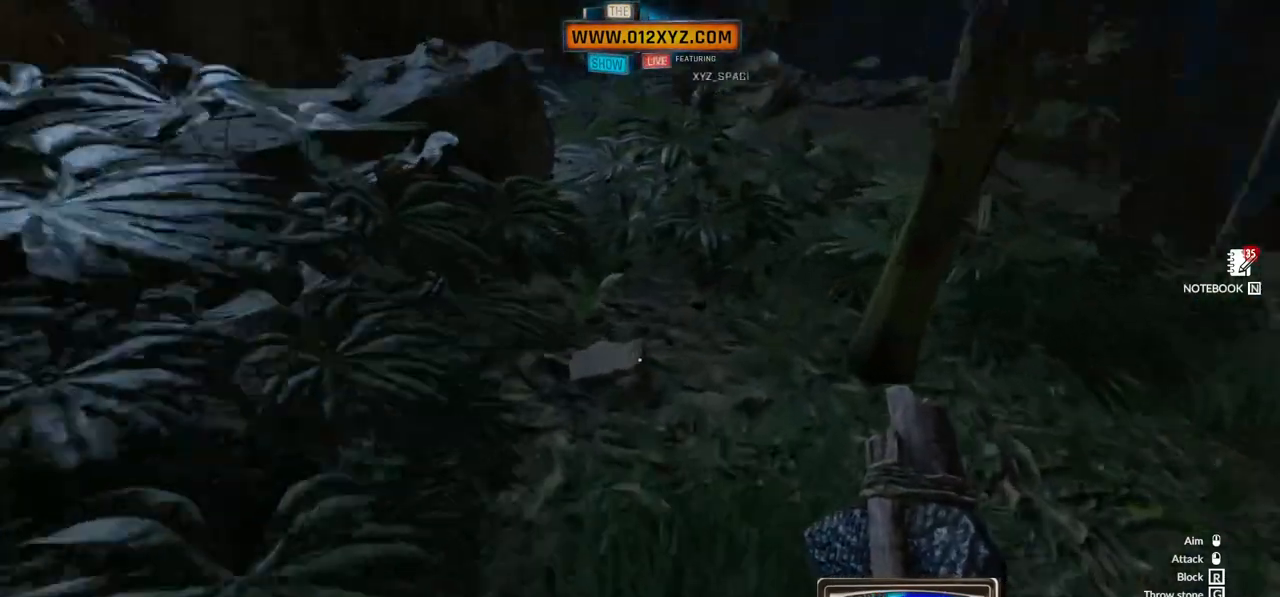
{"keys": [], "mouse": [], "events": [[300, "w", "up"]]}
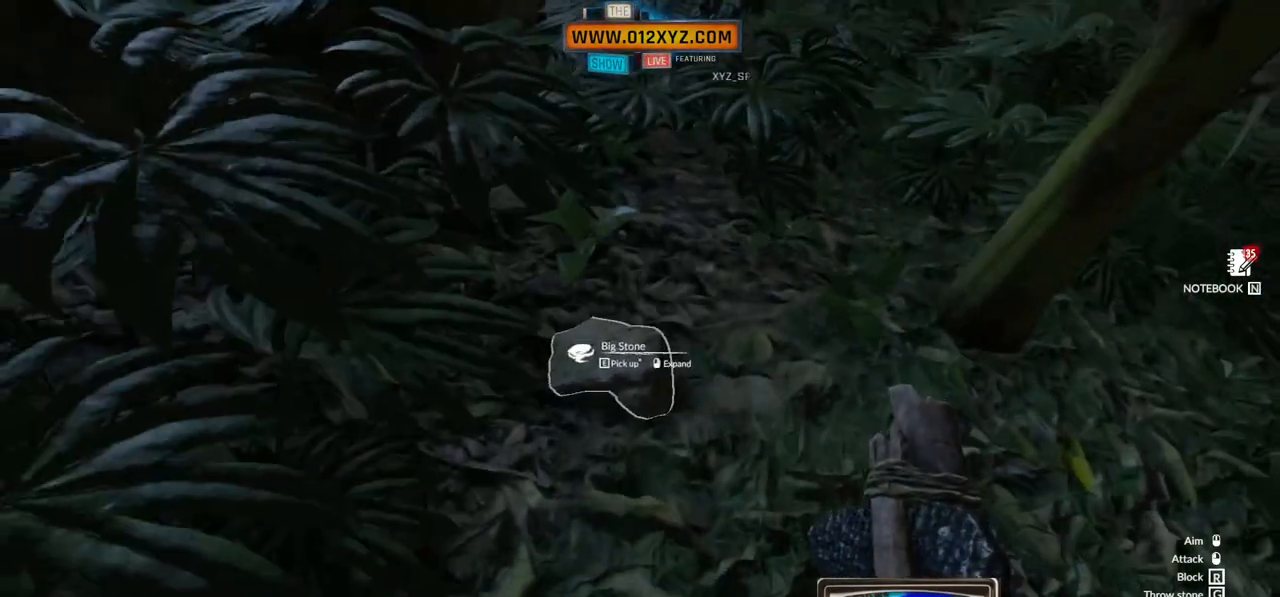
{"keys": [], "mouse": ["right"], "events": [[300, "mouse_right", "down"]]}
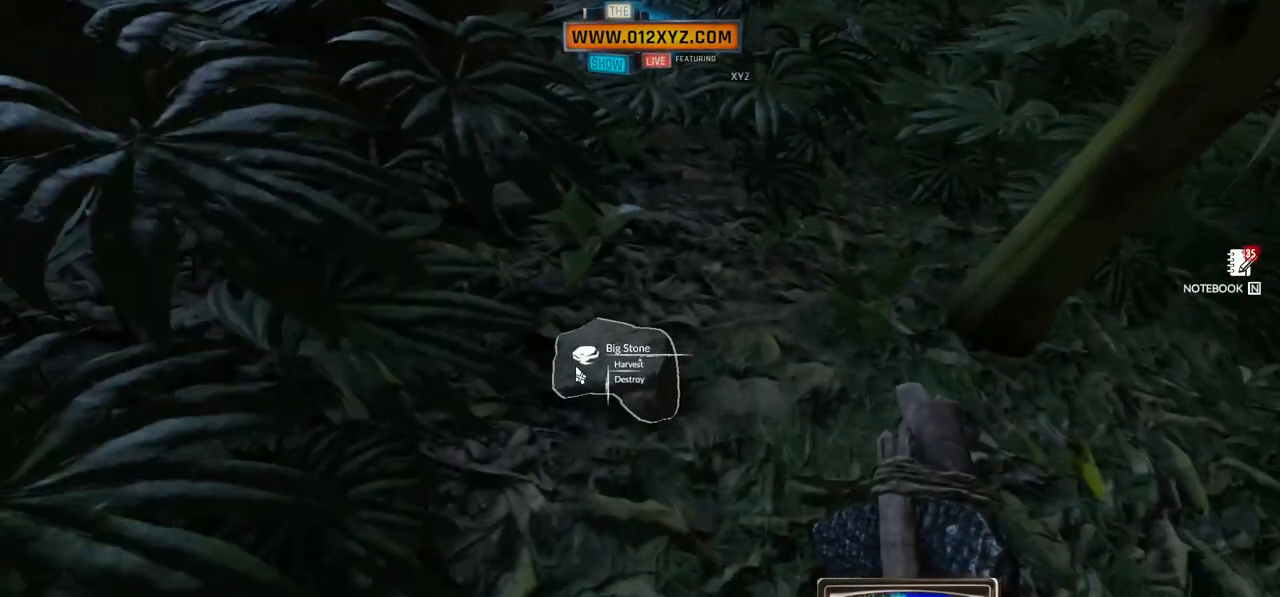
{"keys": [], "mouse": ["right"], "events": []}
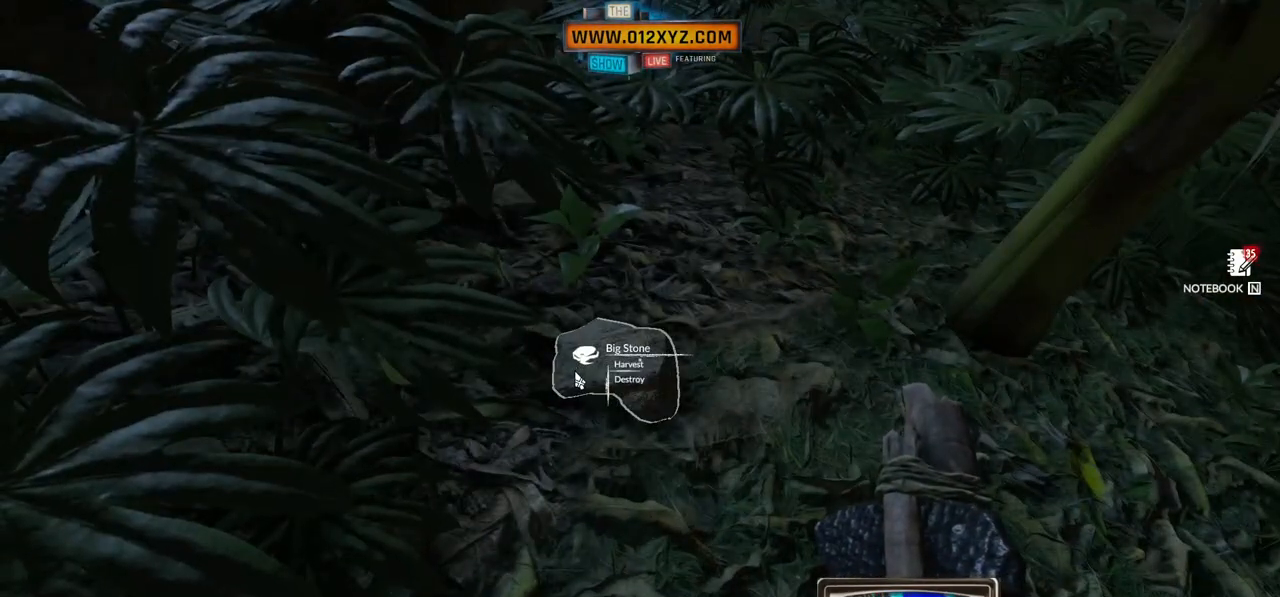
{"keys": [], "mouse": ["right"], "events": []}
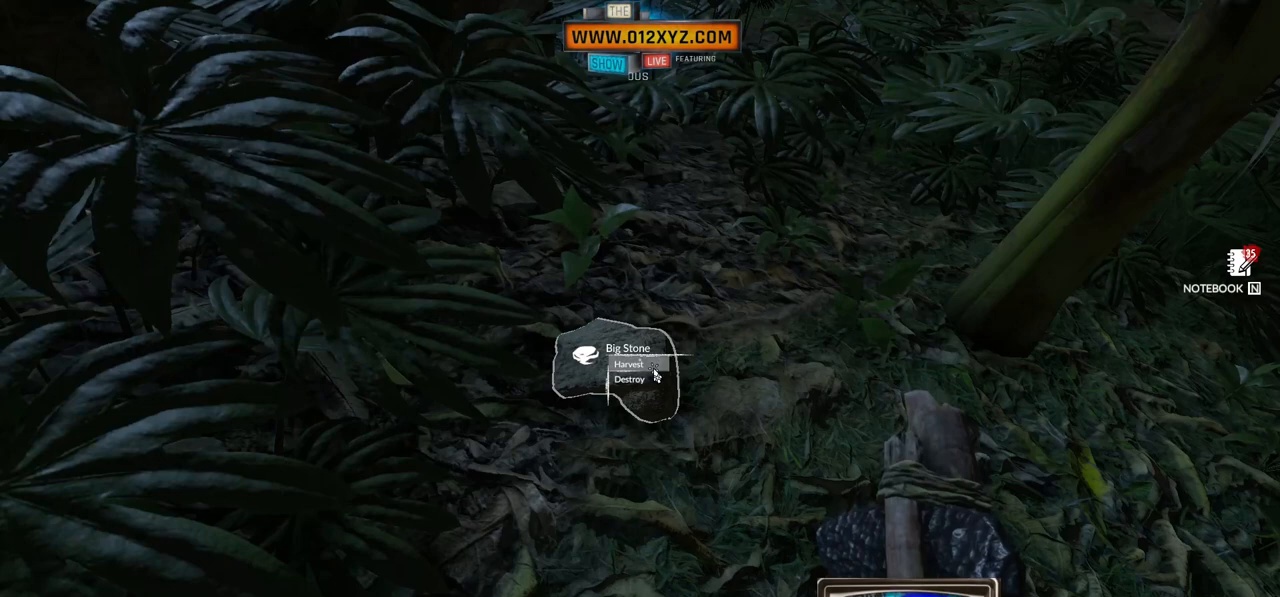
{"keys": [], "mouse": [], "events": [[167, "mouse_right", "up"]]}
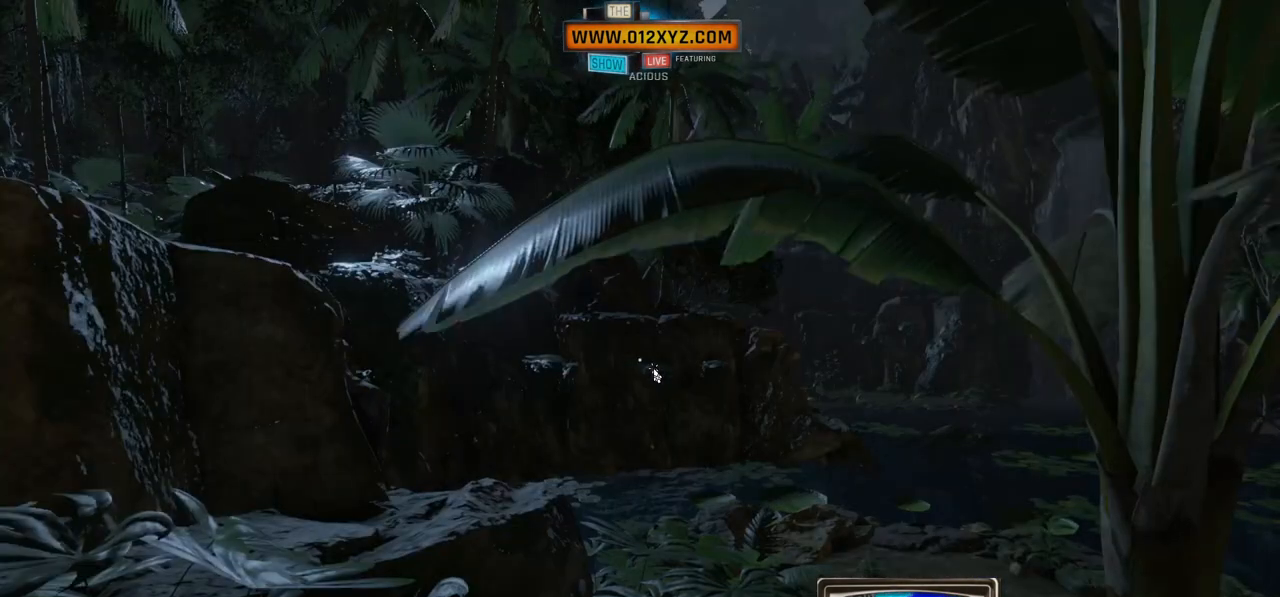
{"keys": [], "mouse": [], "events": []}
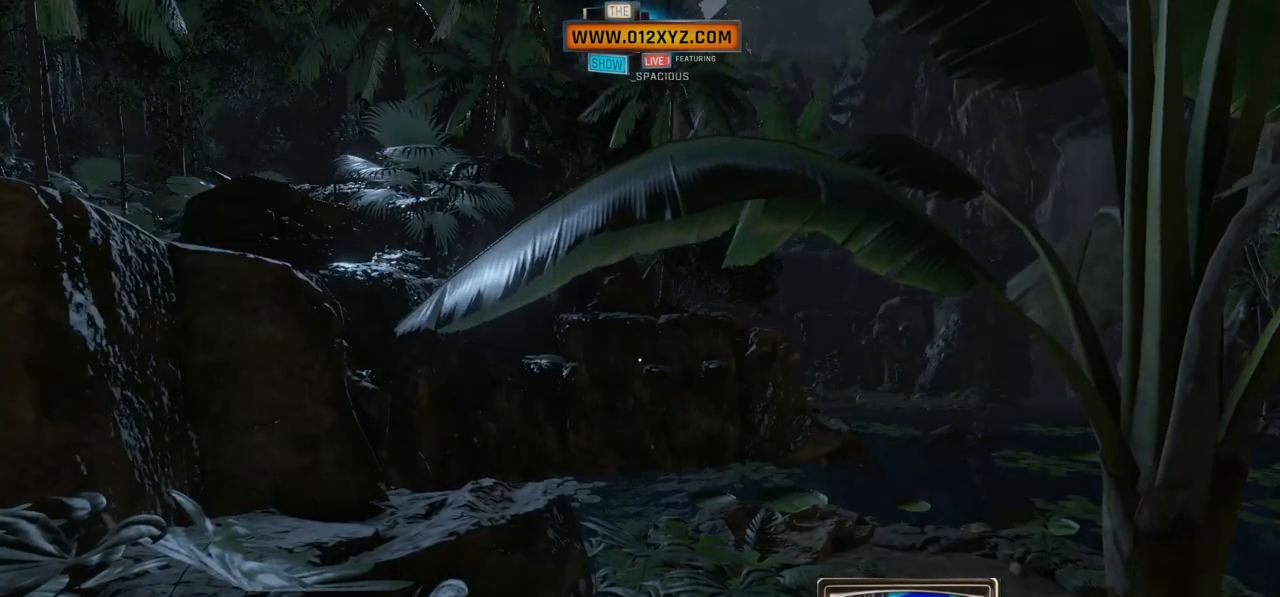
{"keys": [], "mouse": [], "events": []}
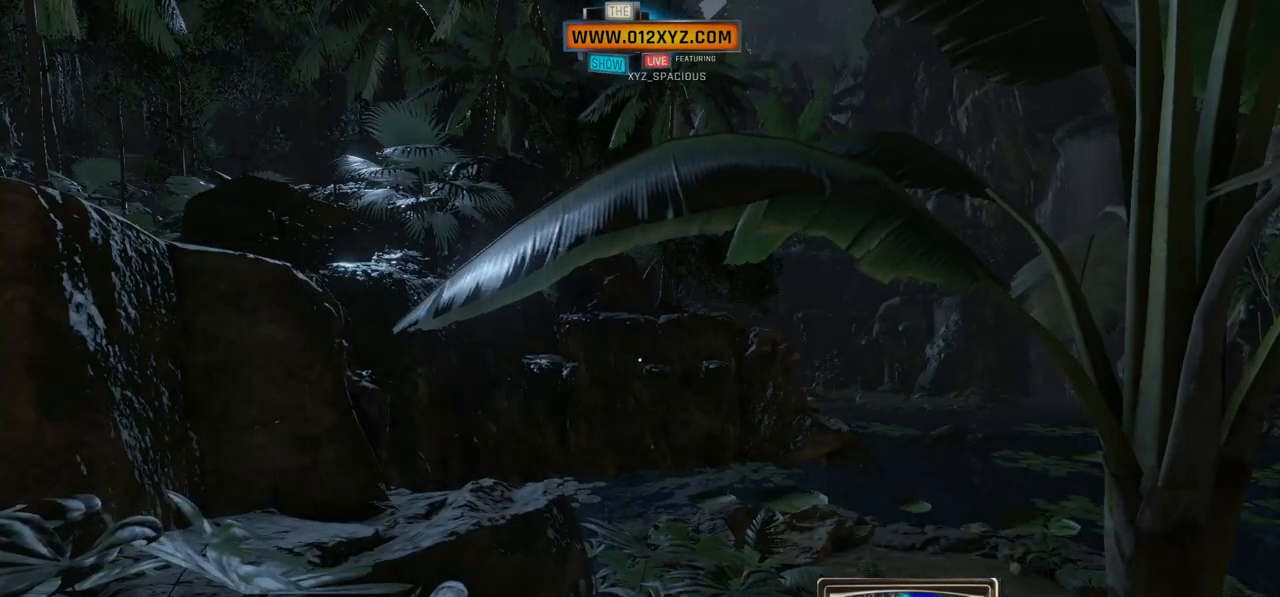
{"keys": [], "mouse": [], "events": []}
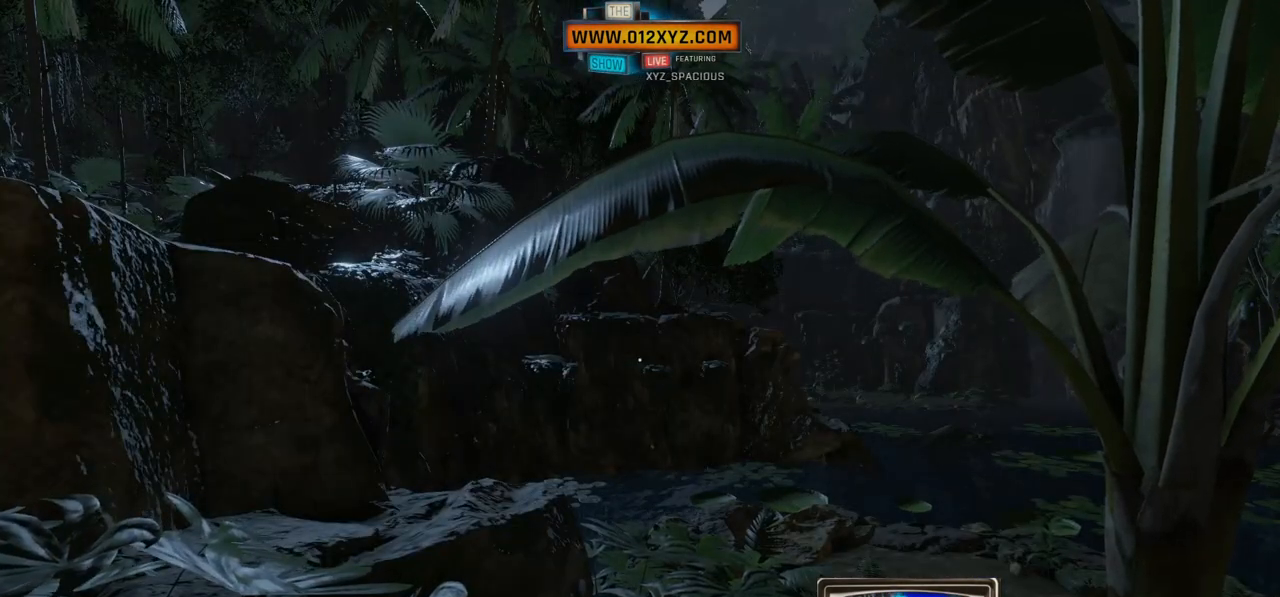
{"keys": [], "mouse": [], "events": []}
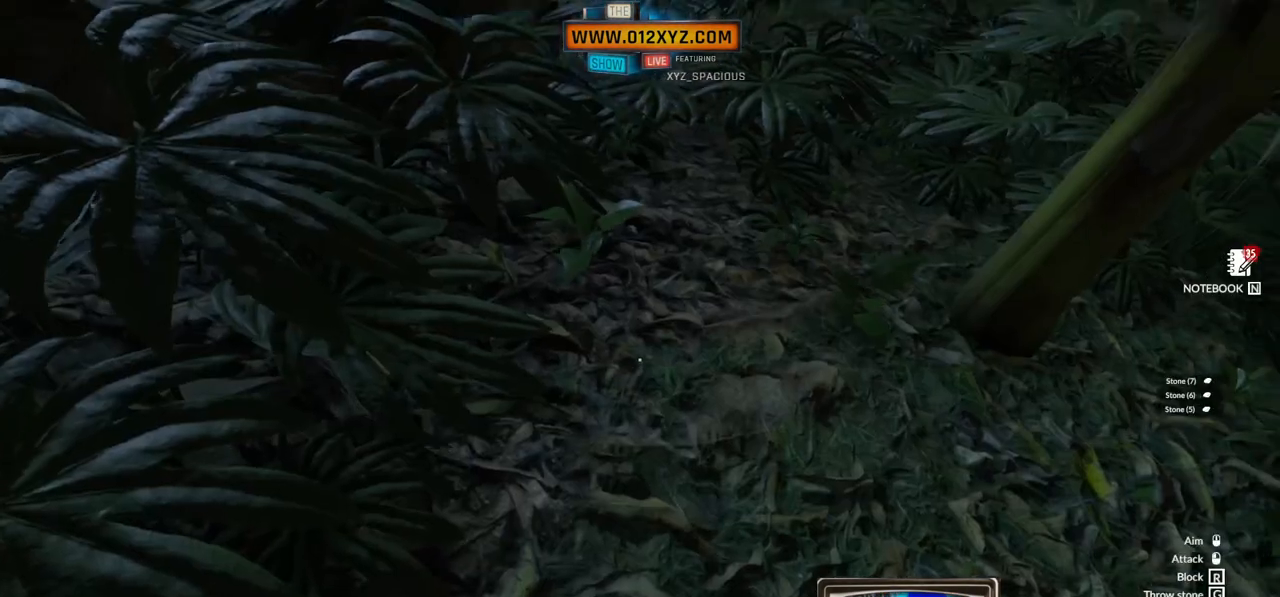
{"keys": [], "mouse": [], "events": []}
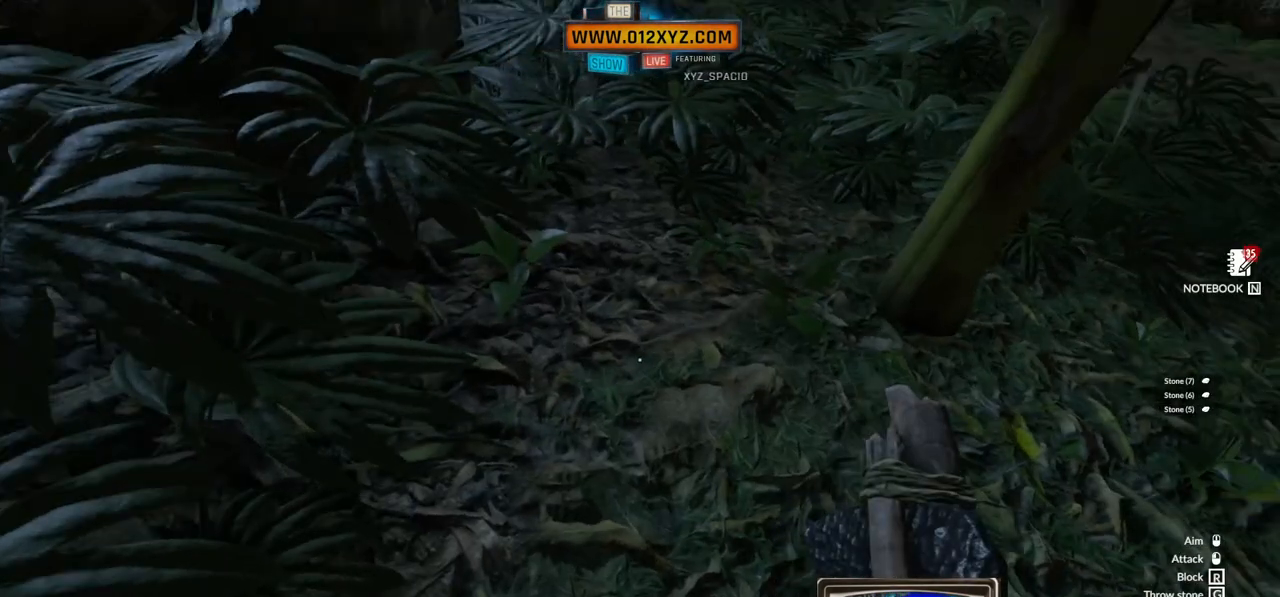
{"keys": [], "mouse": [], "events": [[33, "tab", "down"], [167, "tab", "up"]]}
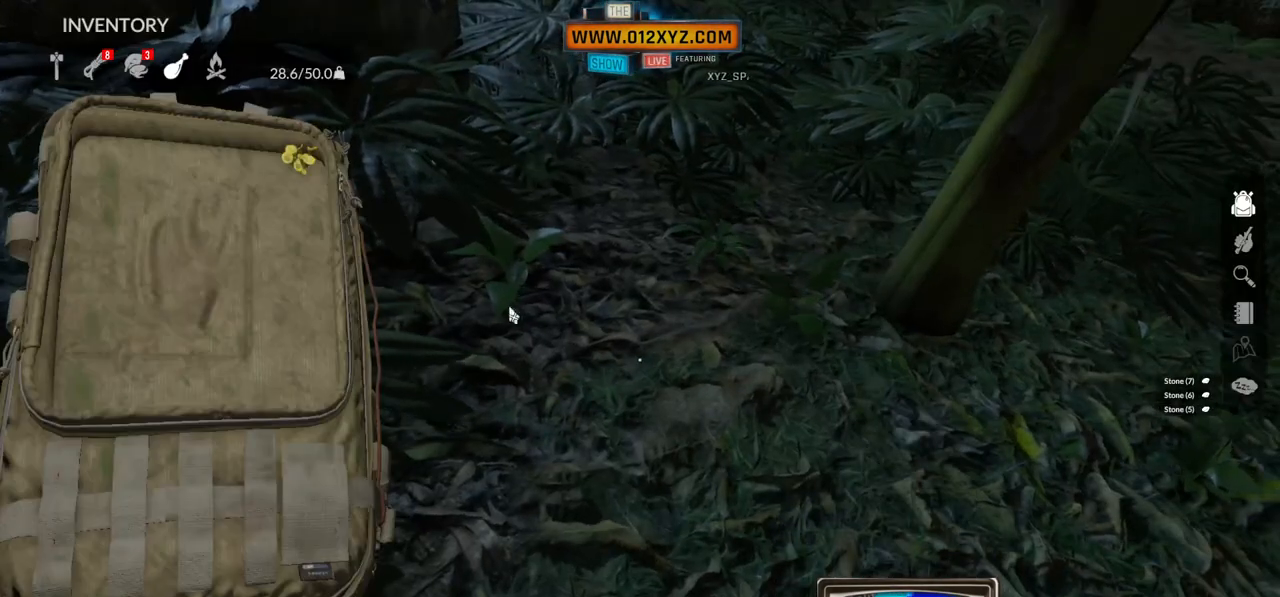
{"keys": [], "mouse": [], "events": []}
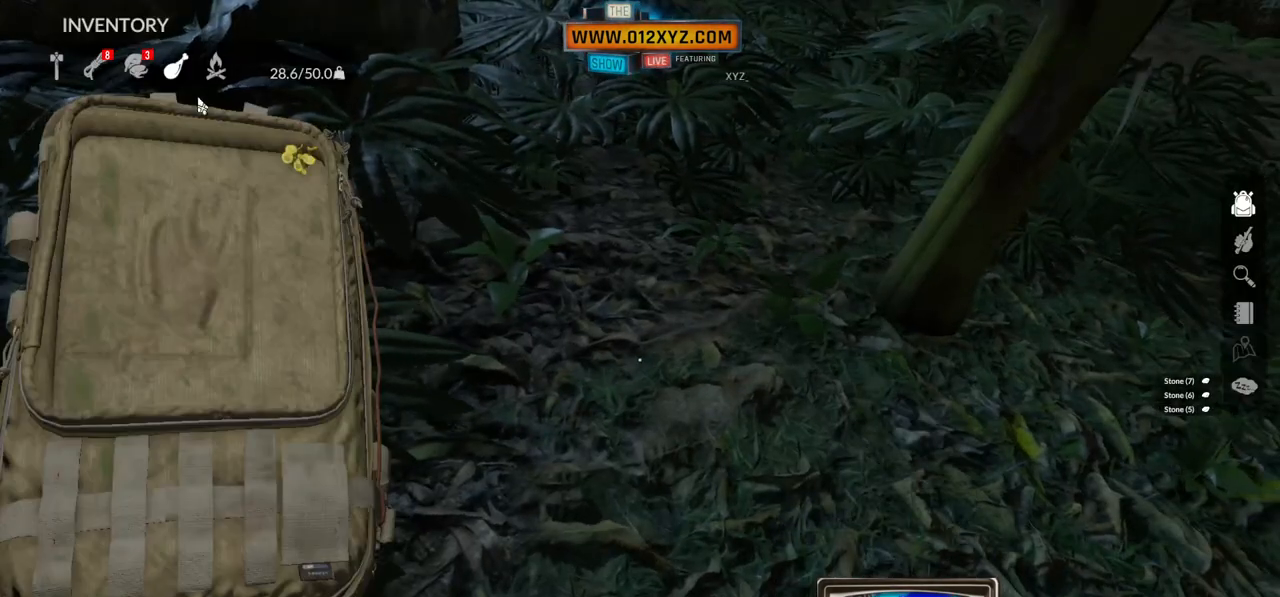
{"keys": [], "mouse": ["left"], "events": [[400, "mouse_left", "down"]]}
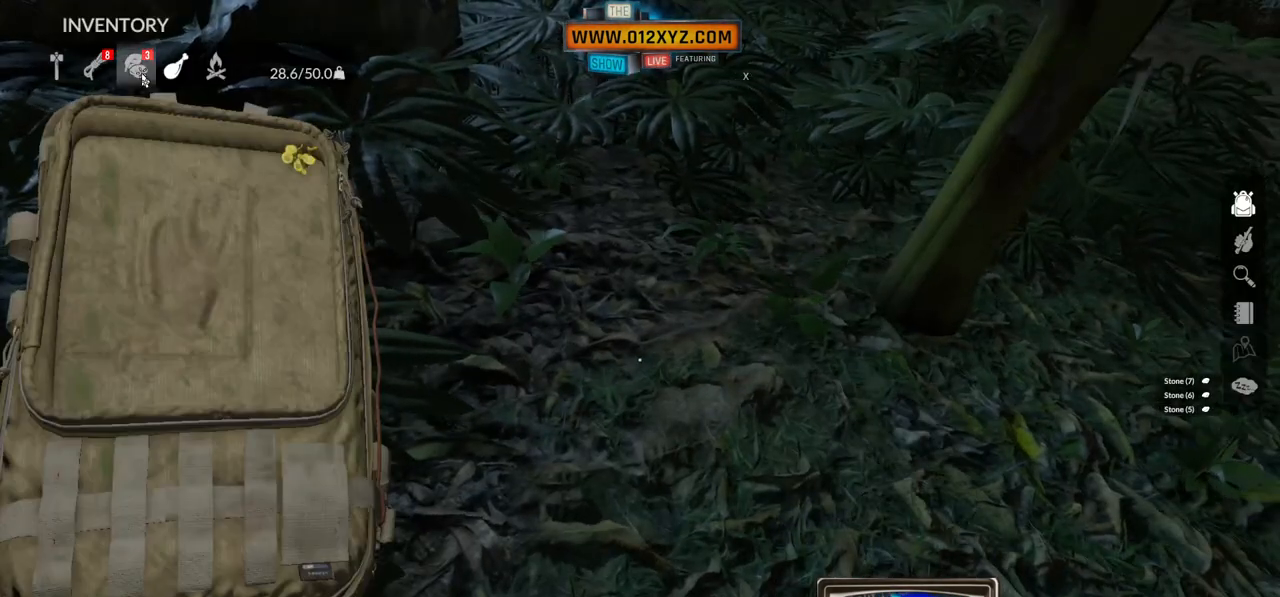
{"keys": [], "mouse": [], "events": [[33, "mouse_left", "up"]]}
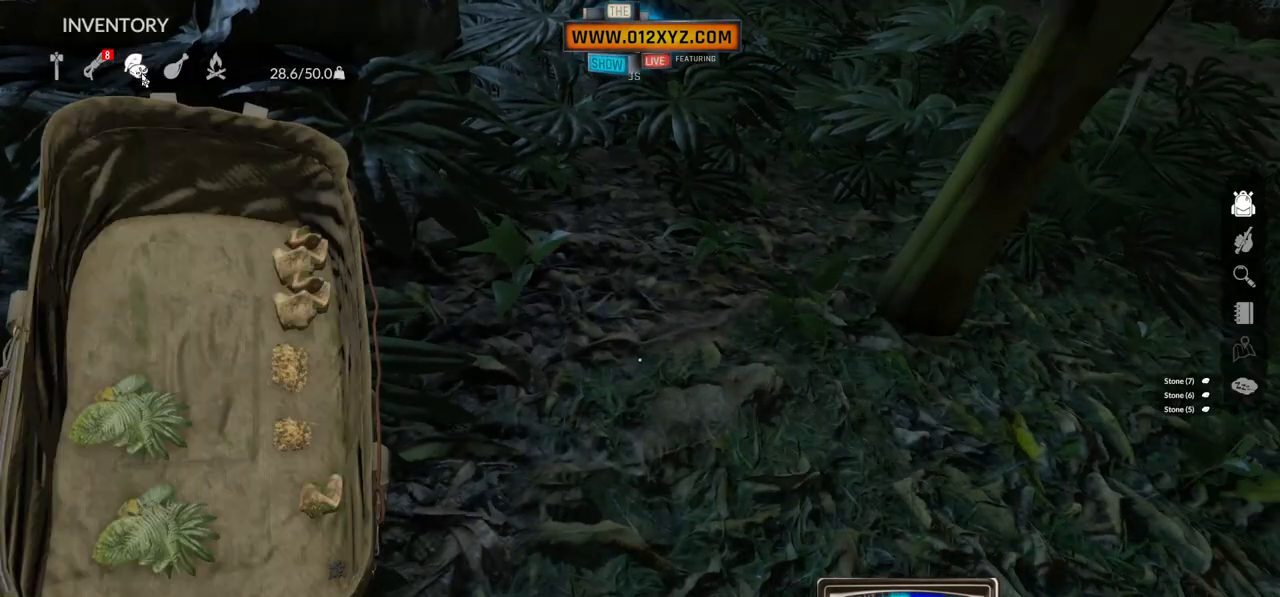
{"keys": [], "mouse": [], "events": []}
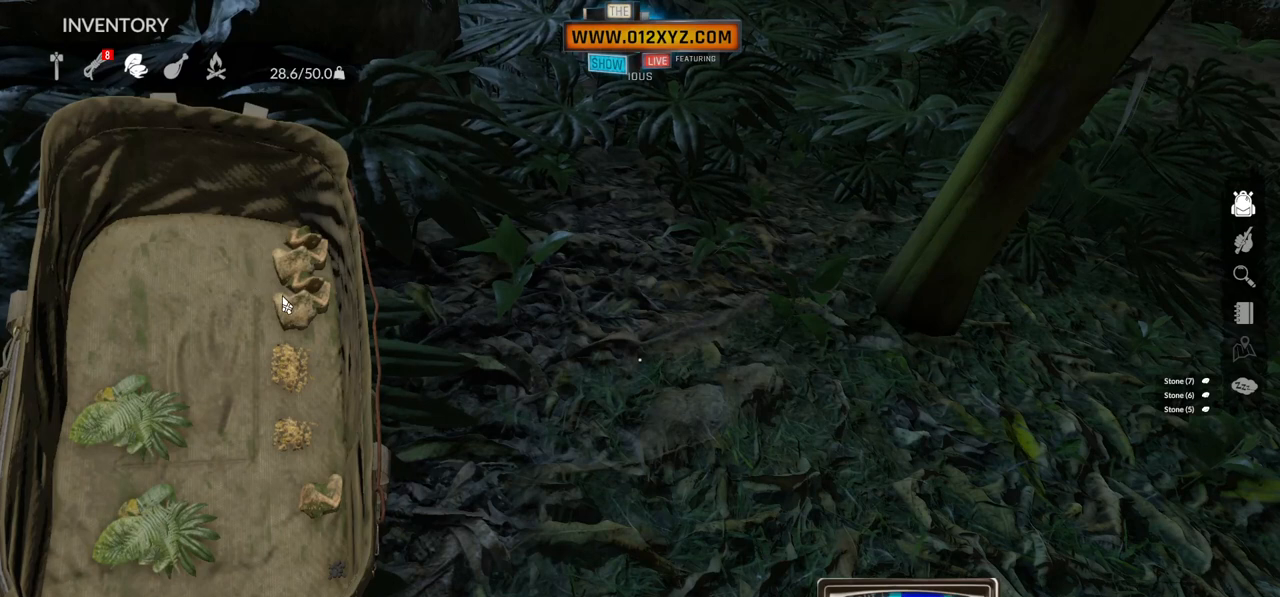
{"keys": [], "mouse": ["right"], "events": [[467, "mouse_right", "down"]]}
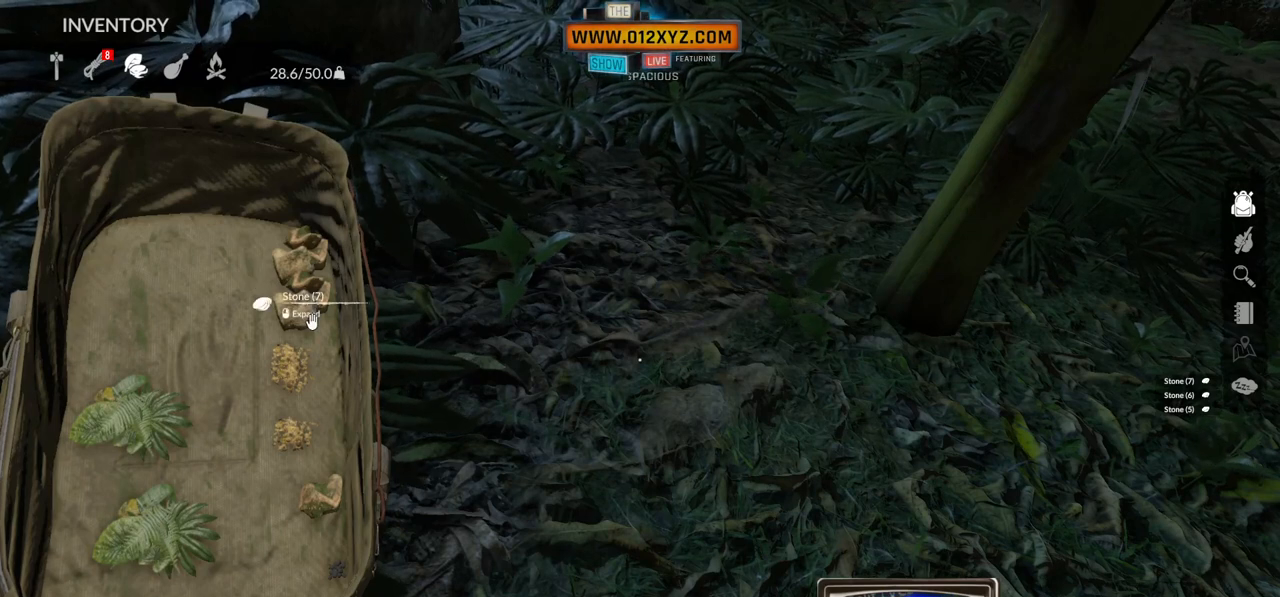
{"keys": [], "mouse": ["right"], "events": [[100, "mouse_right", "up"], [133, "mouse_right", "down"]]}
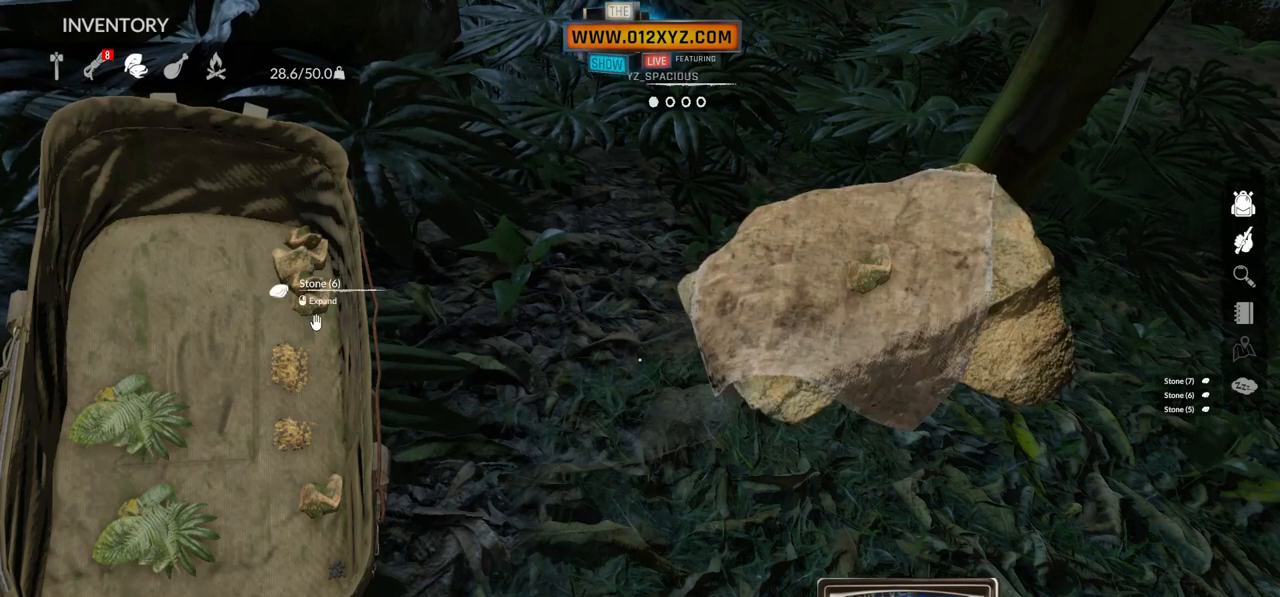
{"keys": [], "mouse": ["right"], "events": []}
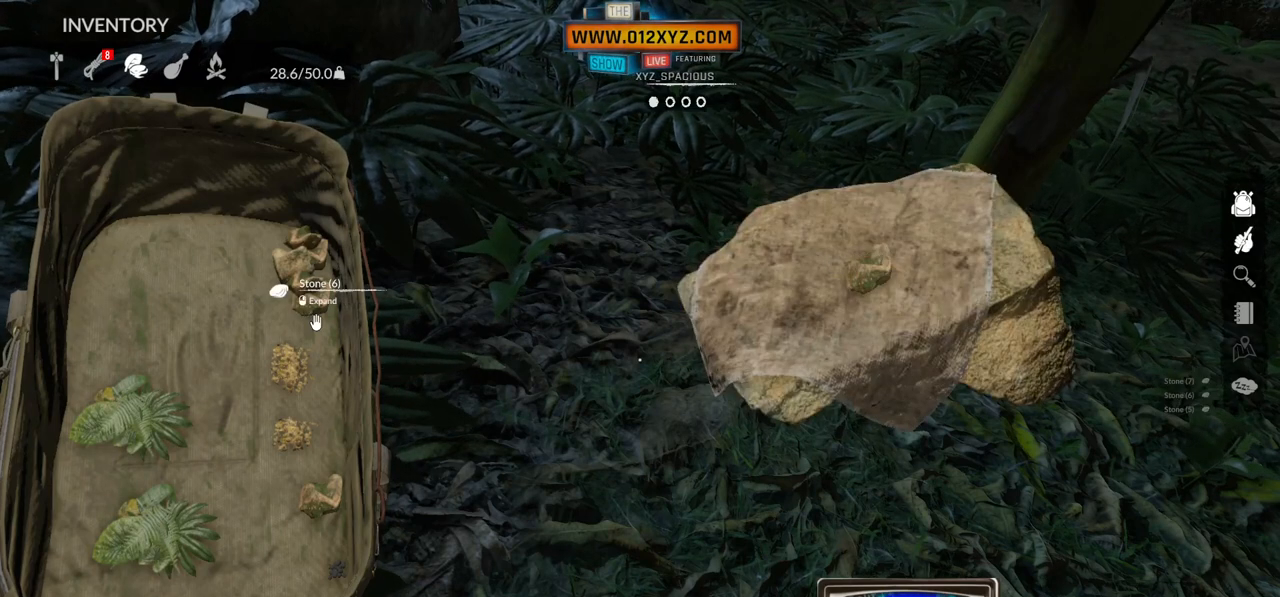
{"keys": [], "mouse": [], "events": [[100, "mouse_right", "up"]]}
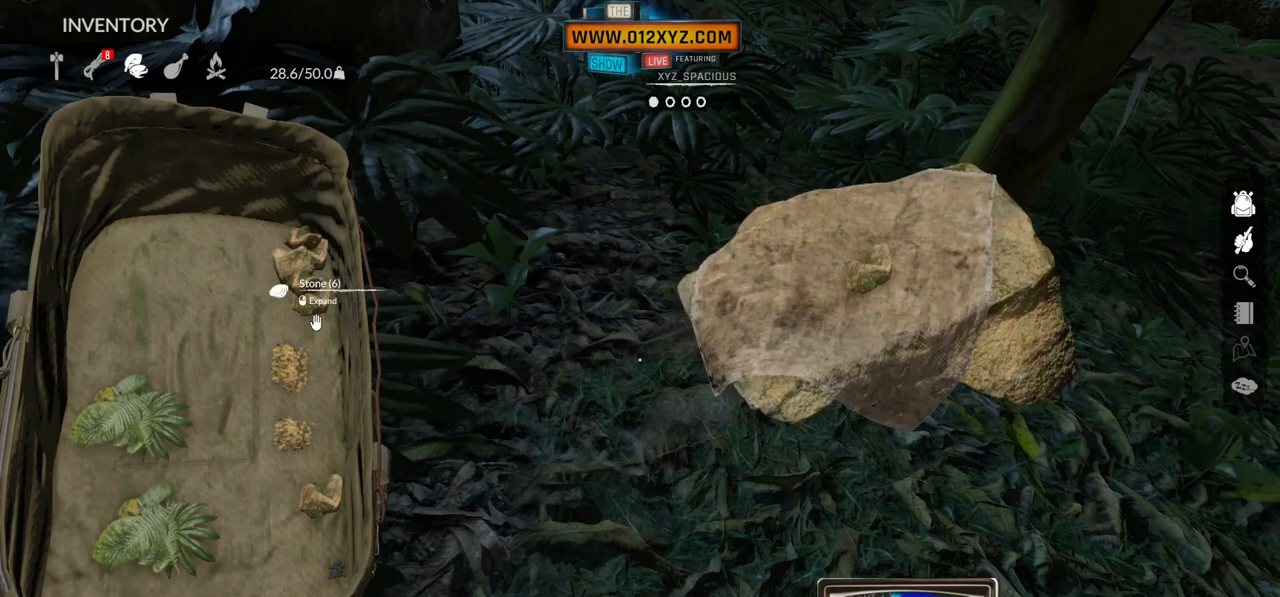
{"keys": [], "mouse": ["right"], "events": [[133, "mouse_right", "down"]]}
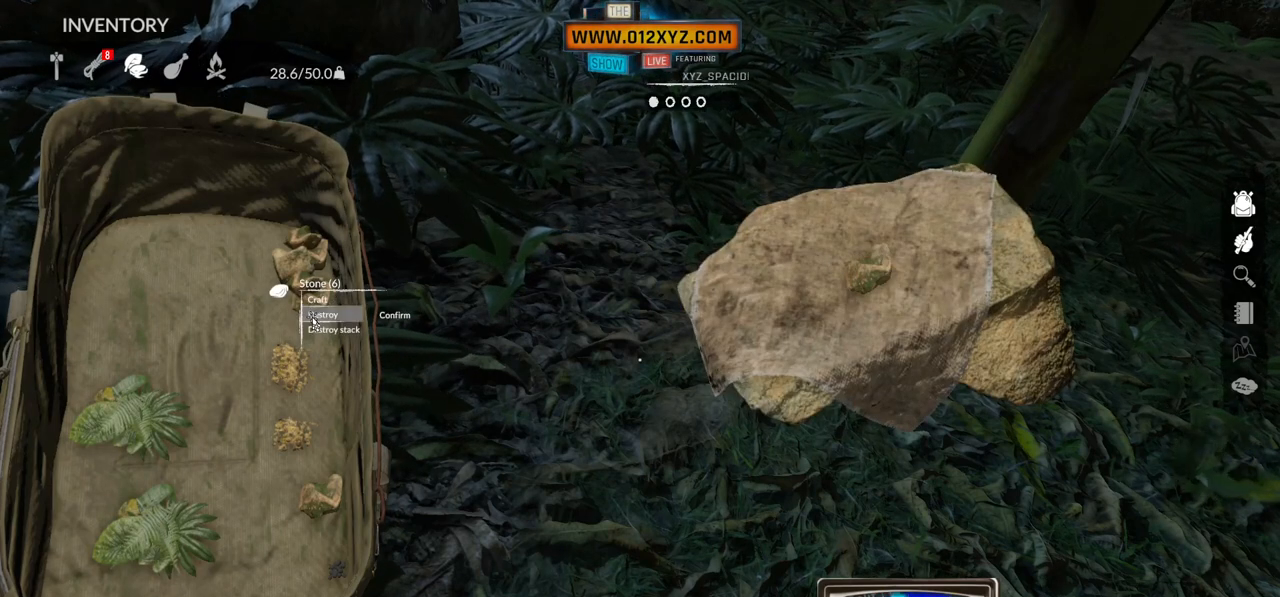
{"keys": [], "mouse": ["right"], "events": []}
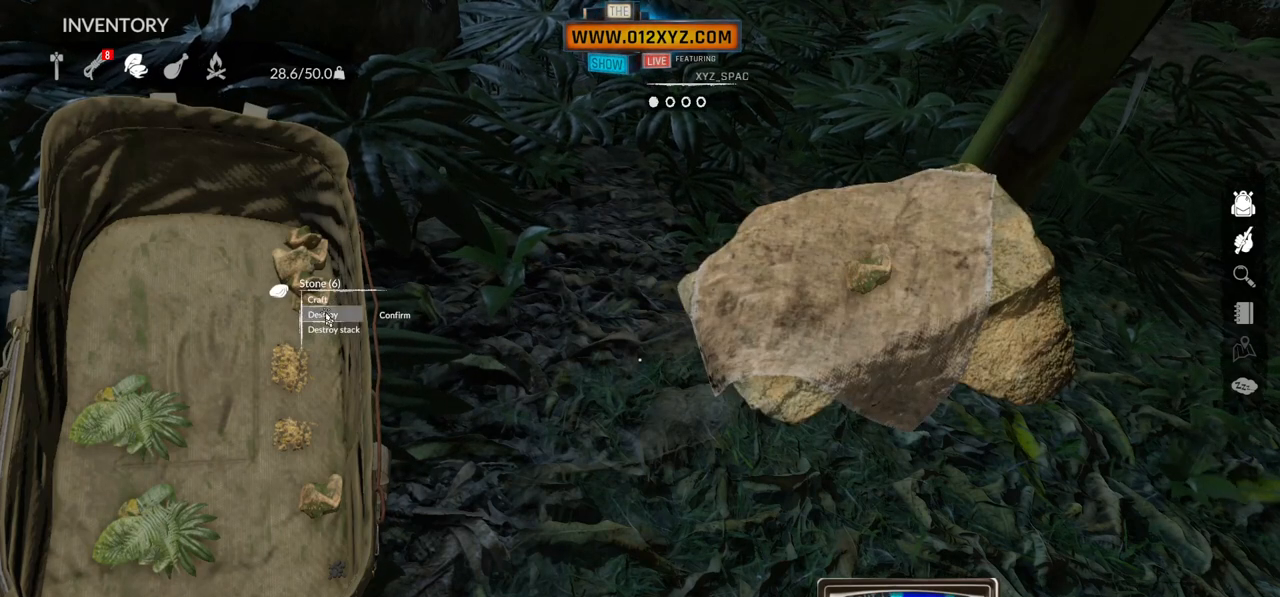
{"keys": [], "mouse": [], "events": [[500, "mouse_right", "up"]]}
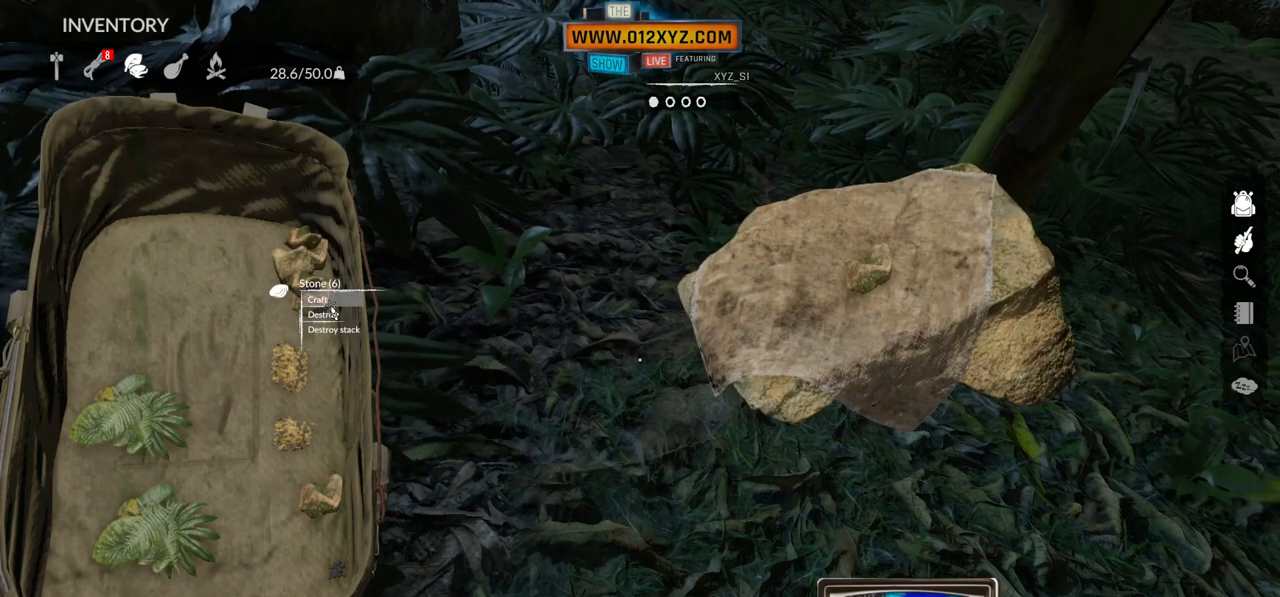
{"keys": [], "mouse": [], "events": []}
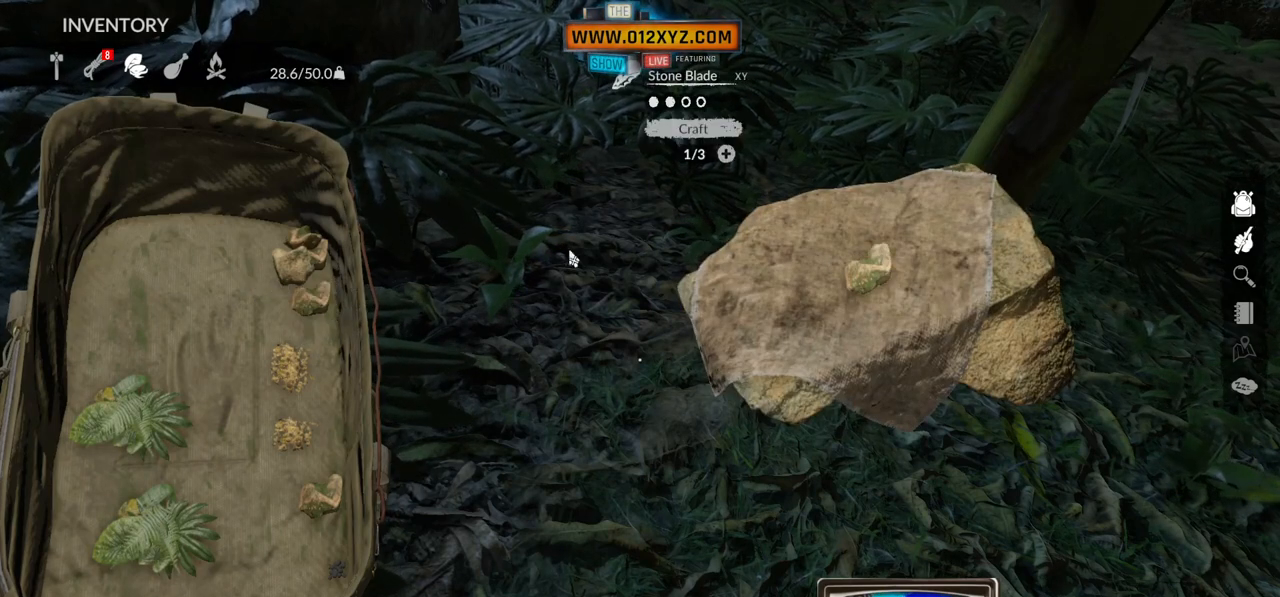
{"keys": [], "mouse": [], "events": []}
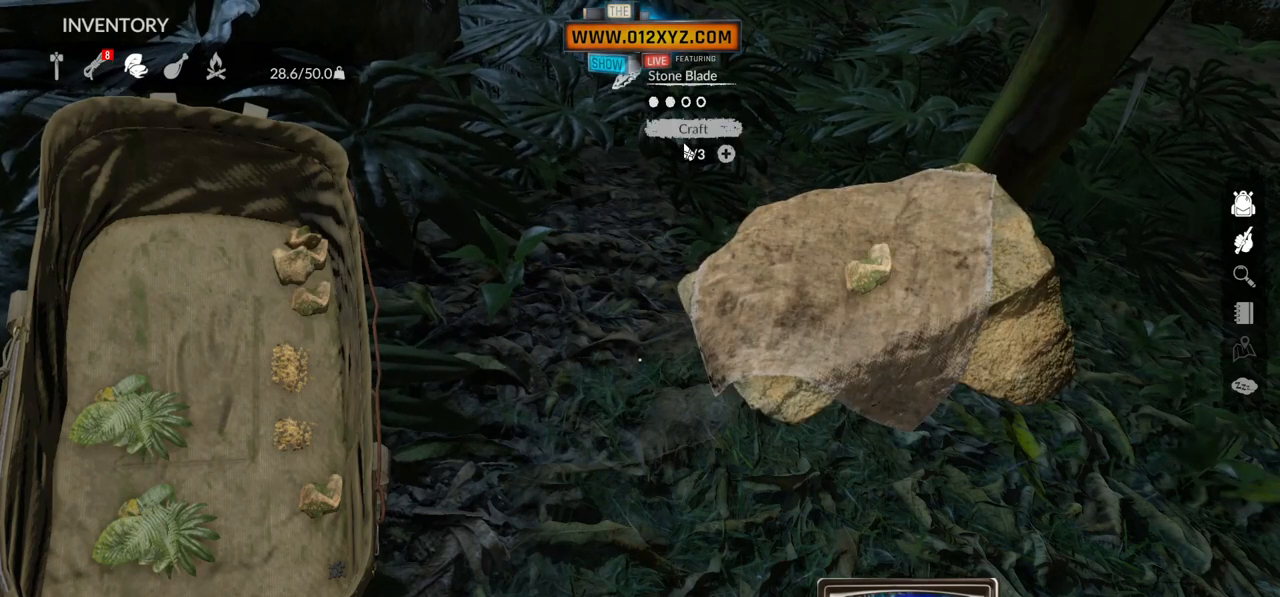
{"keys": [], "mouse": [], "events": []}
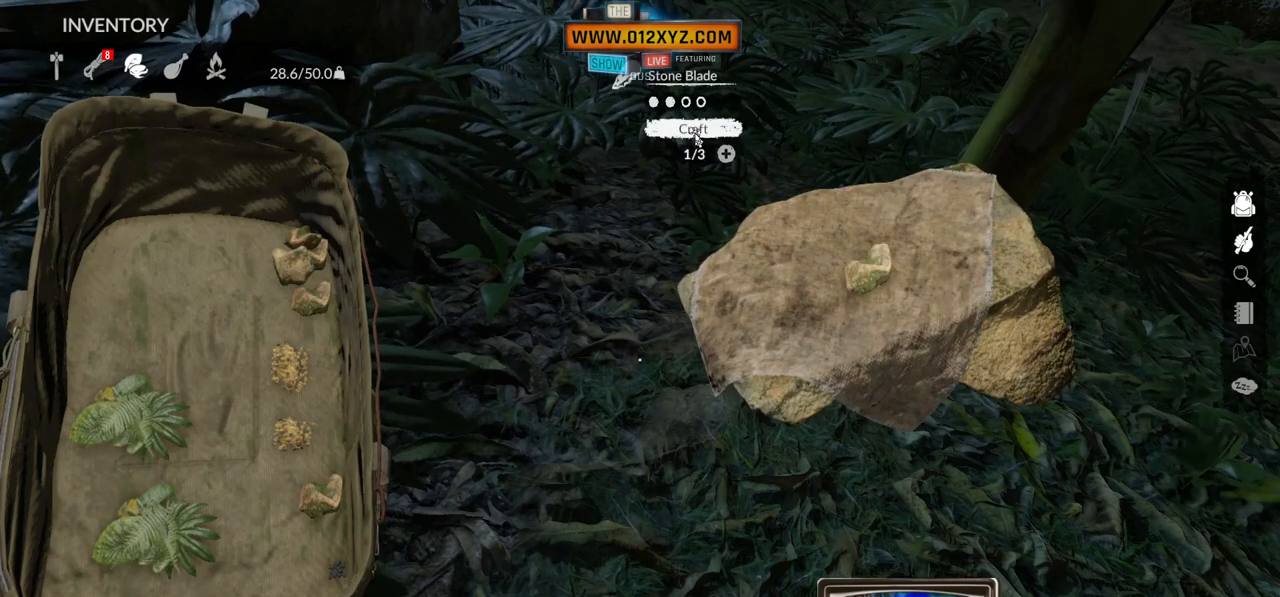
{"keys": [], "mouse": [], "events": [[200, "mouse_left", "down"], [367, "mouse_left", "up"]]}
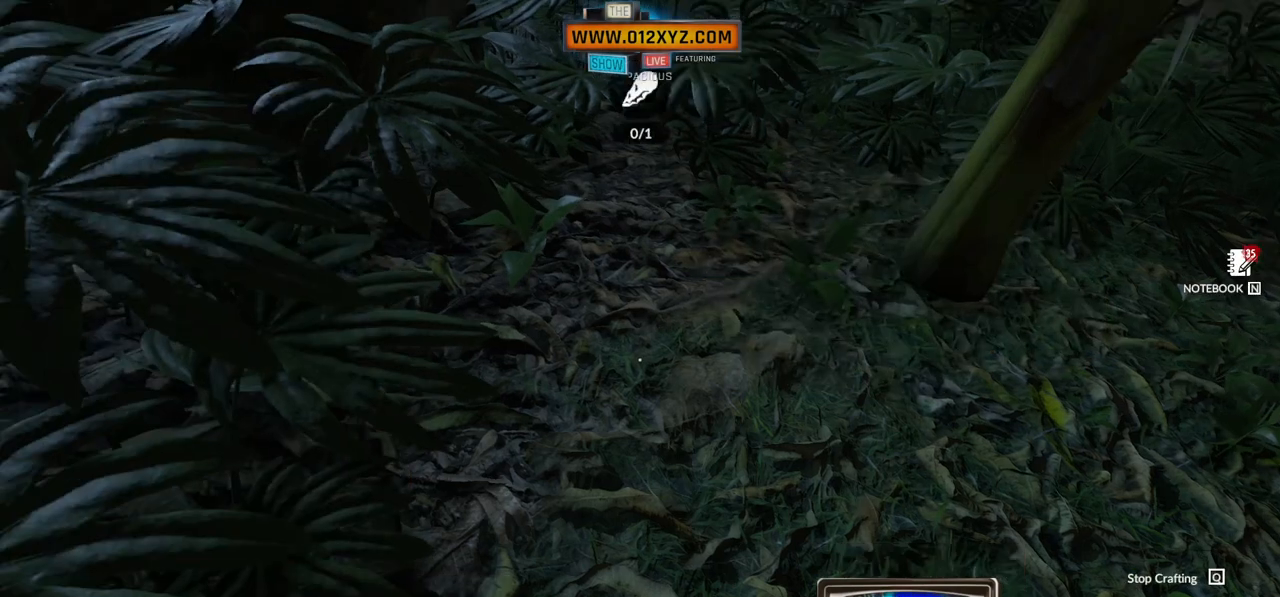
{"keys": [], "mouse": [], "events": []}
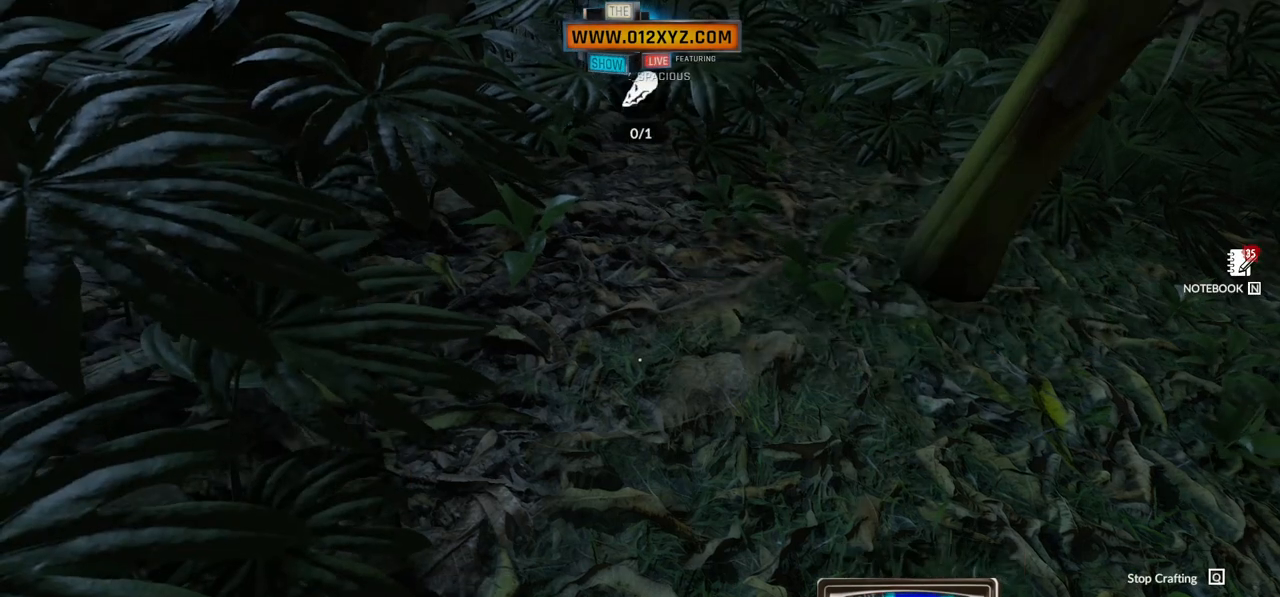
{"keys": [], "mouse": [], "events": []}